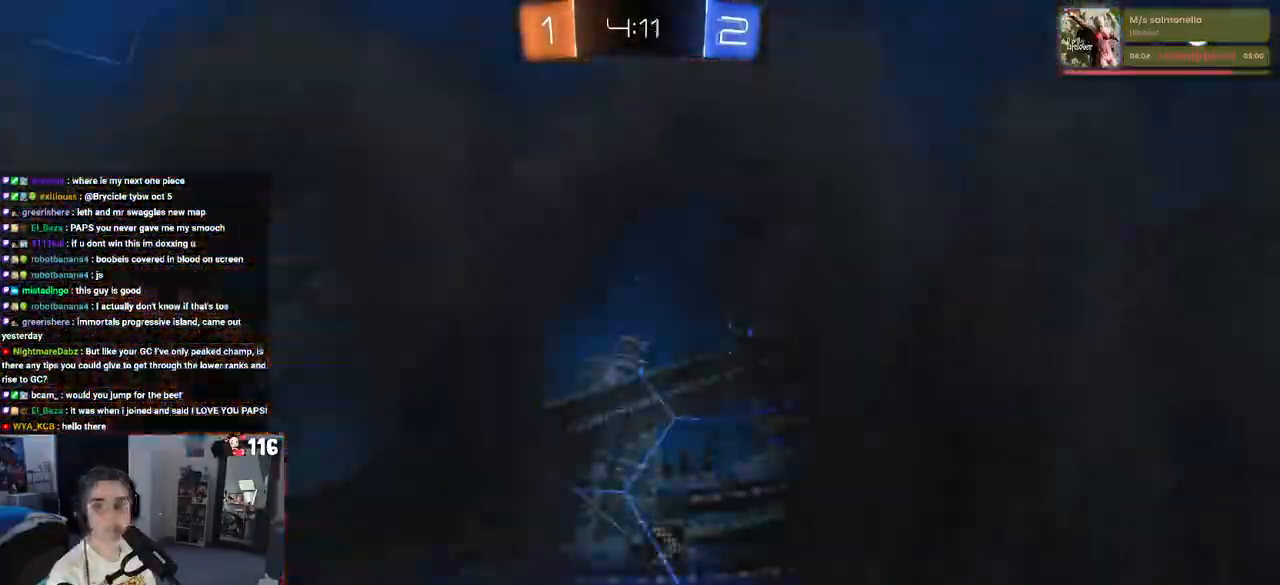
Gameplay with a controller (PlayStation layout); each line is a JSON object with the inputs held at the frame after it. "events" lists button and stick changes between this image and that frame as [ms after this image, input, new state], when the widget could be followed in between. Not read: L3.
{"buttons": ["R2"], "left_stick": "center", "right_stick": "center", "events": []}
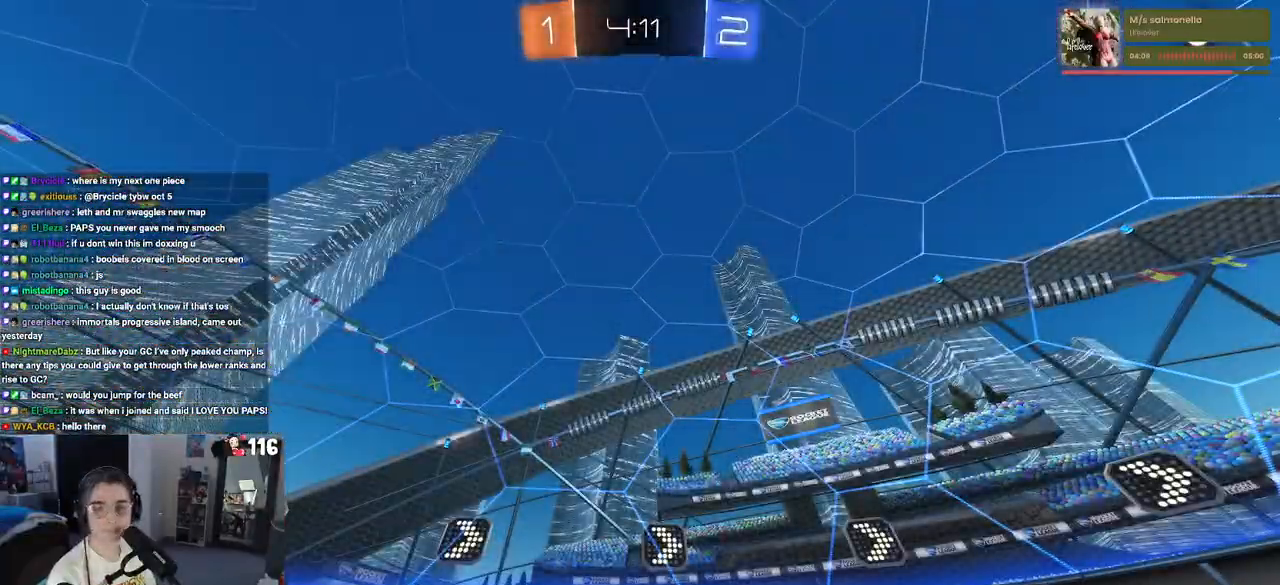
{"buttons": ["R2"], "left_stick": "center", "right_stick": "center", "events": []}
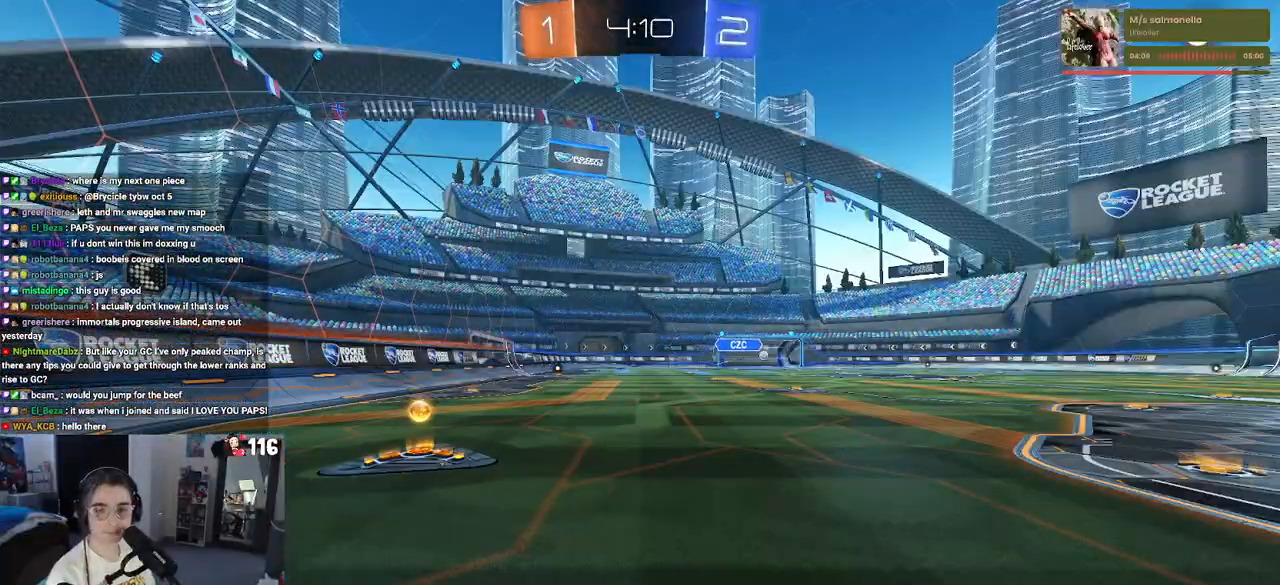
{"buttons": ["R2"], "left_stick": "right", "right_stick": "center", "events": [[500, "left_stick", "right"]]}
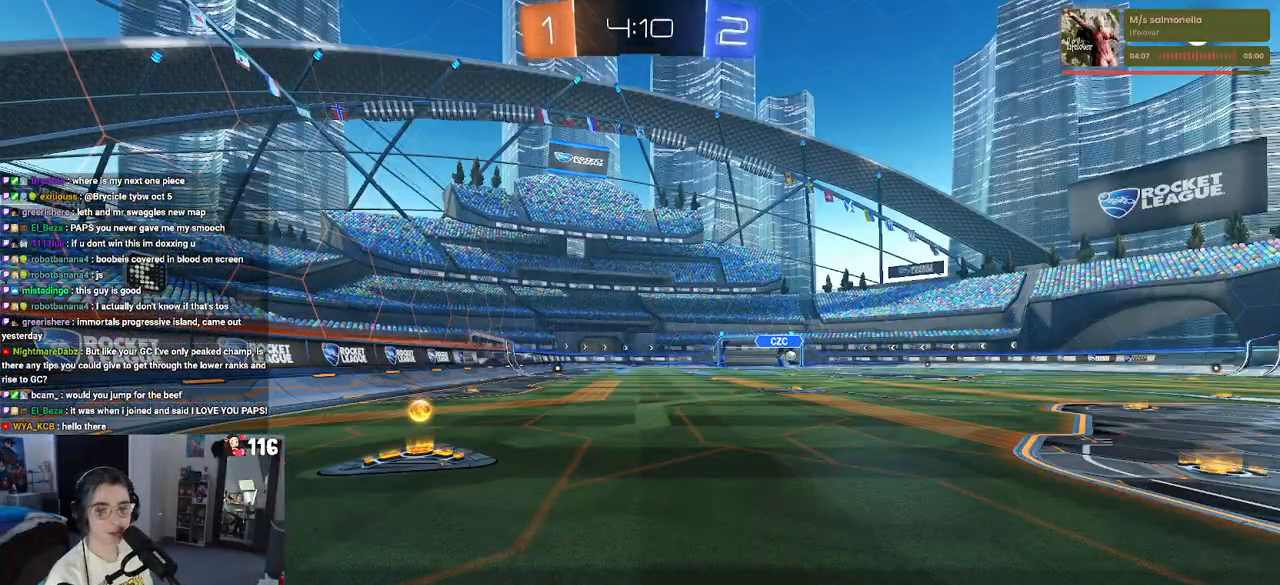
{"buttons": ["R2"], "left_stick": "center", "right_stick": "center", "events": [[433, "left_stick", "center"]]}
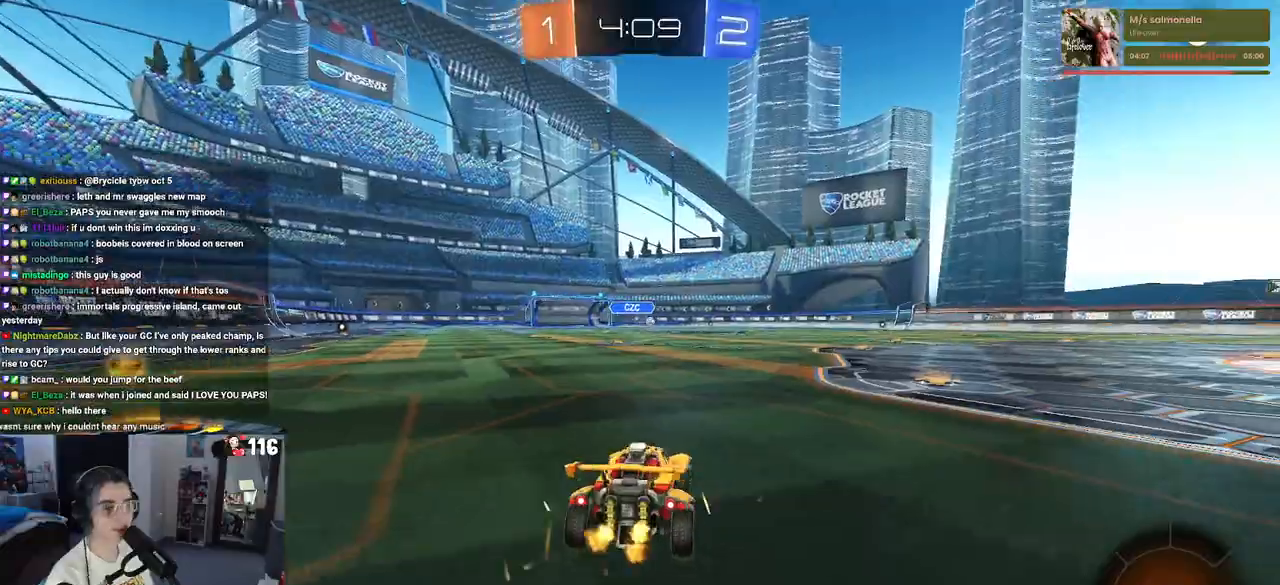
{"buttons": ["R2"], "left_stick": "center", "right_stick": "center", "events": [[117, "left_stick", "right"], [383, "left_stick", "center"]]}
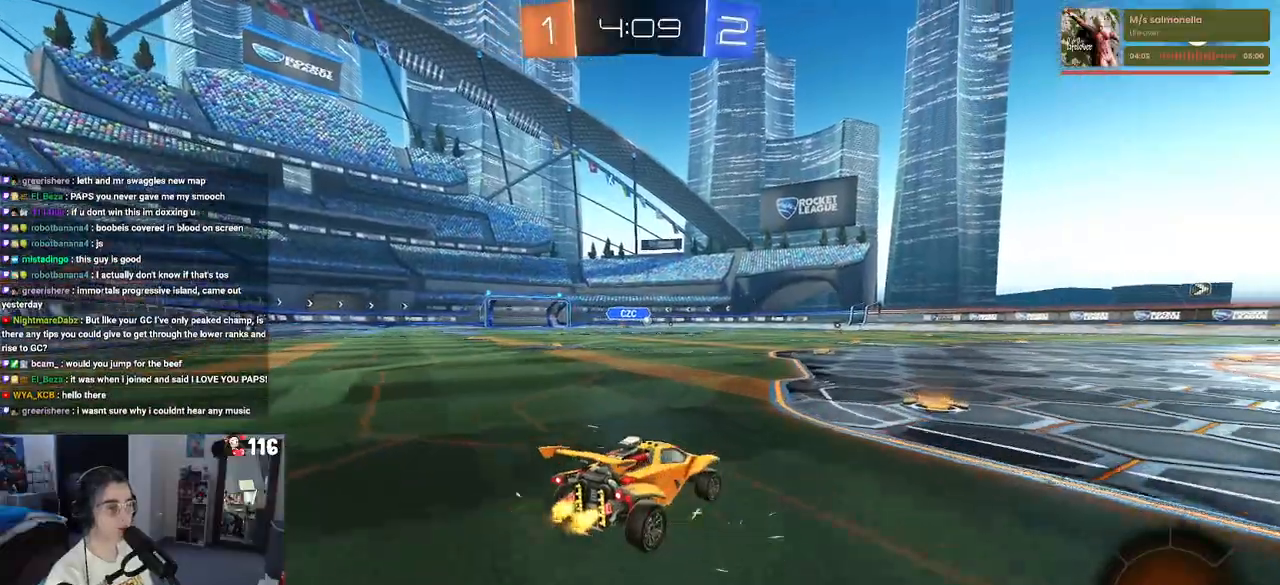
{"buttons": ["CROSS", "R1", "R2"], "left_stick": "center", "right_stick": "center", "events": [[67, "left_stick", "right"], [283, "R1", "down"], [350, "left_stick", "center"], [500, "CROSS", "down"]]}
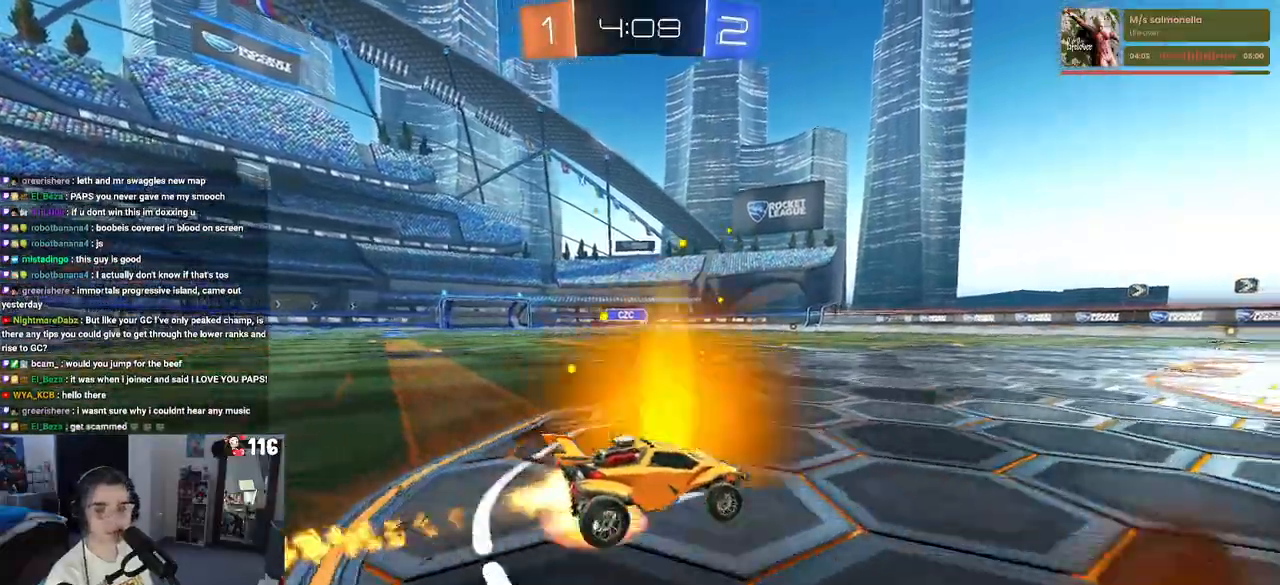
{"buttons": ["SQUARE", "R1", "R2"], "left_stick": "down", "right_stick": "center", "events": [[50, "left_stick", "up"], [100, "CROSS", "up"], [100, "left_stick", "up-left"], [167, "CROSS", "down"], [233, "SQUARE", "down"], [250, "left_stick", "down"], [267, "CROSS", "up"]]}
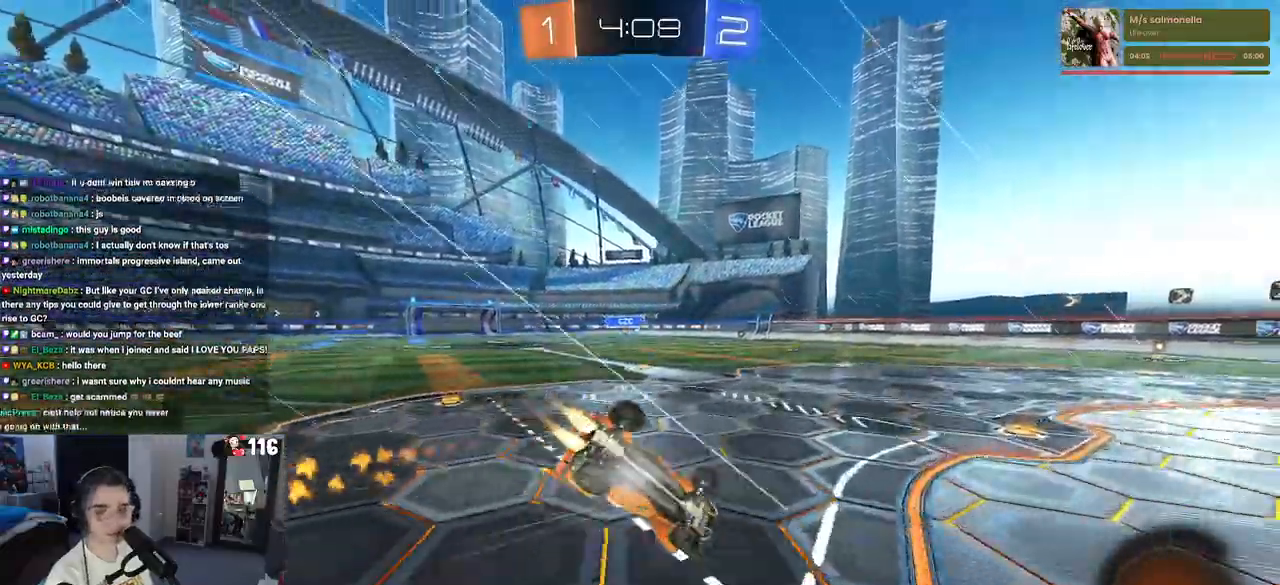
{"buttons": ["SQUARE", "R2"], "left_stick": "down-left", "right_stick": "center", "events": [[17, "left_stick", "down-left"], [50, "R1", "up"]]}
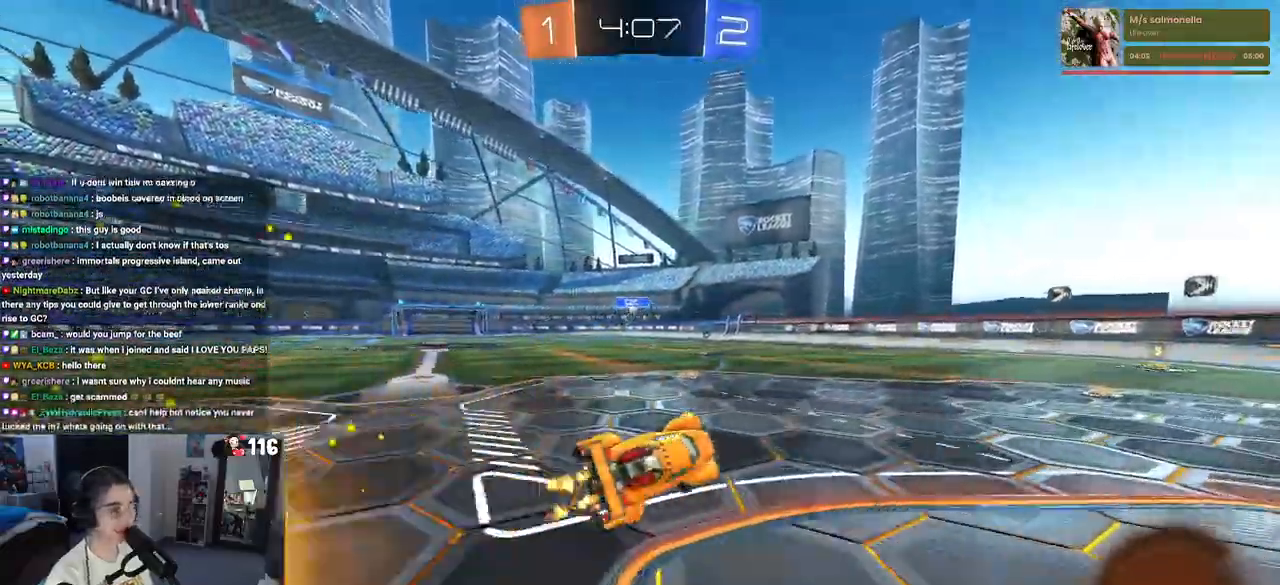
{"buttons": ["R1", "R2"], "left_stick": "center", "right_stick": "center", "events": [[83, "left_stick", "center"], [117, "SQUARE", "up"], [233, "R1", "down"], [283, "TRIANGLE", "down"], [467, "TRIANGLE", "up"]]}
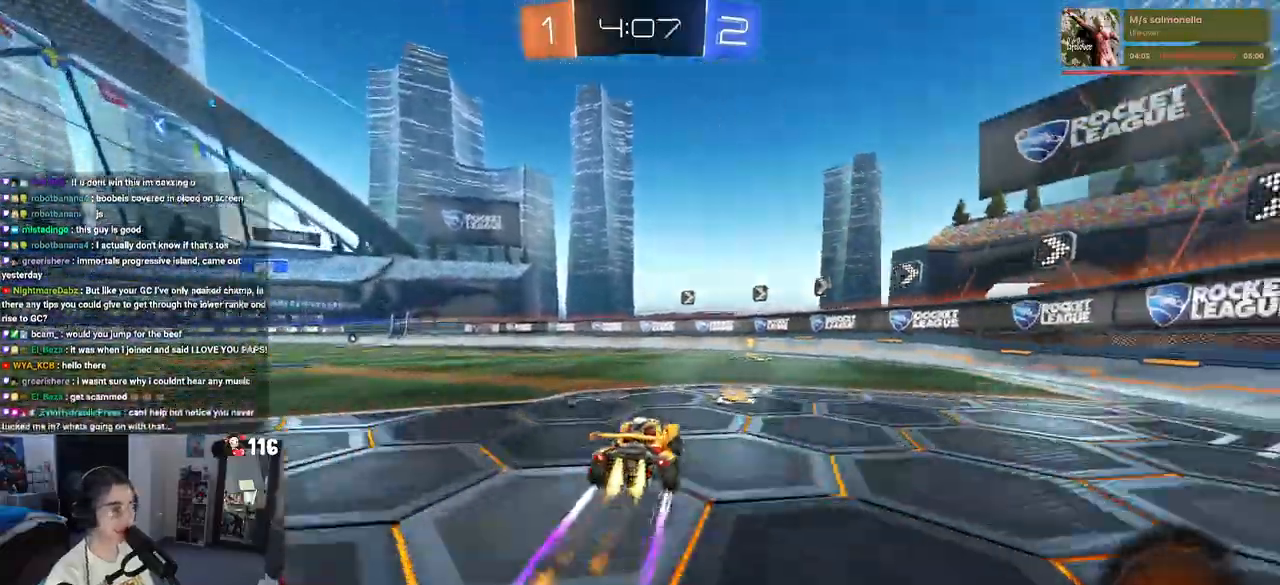
{"buttons": ["SQUARE", "R2"], "left_stick": "right", "right_stick": "center", "events": [[50, "R1", "up"], [167, "TRIANGLE", "down"], [267, "TRIANGLE", "up"], [333, "left_stick", "right"], [500, "SQUARE", "down"]]}
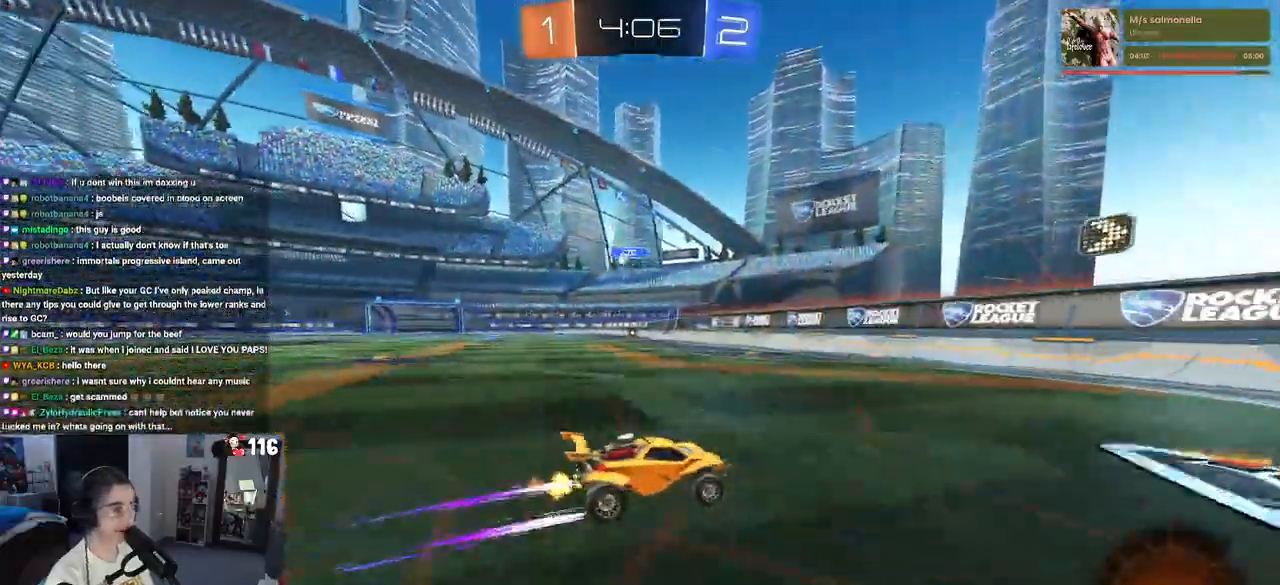
{"buttons": ["R2"], "left_stick": "right", "right_stick": "center", "events": [[267, "SQUARE", "up"]]}
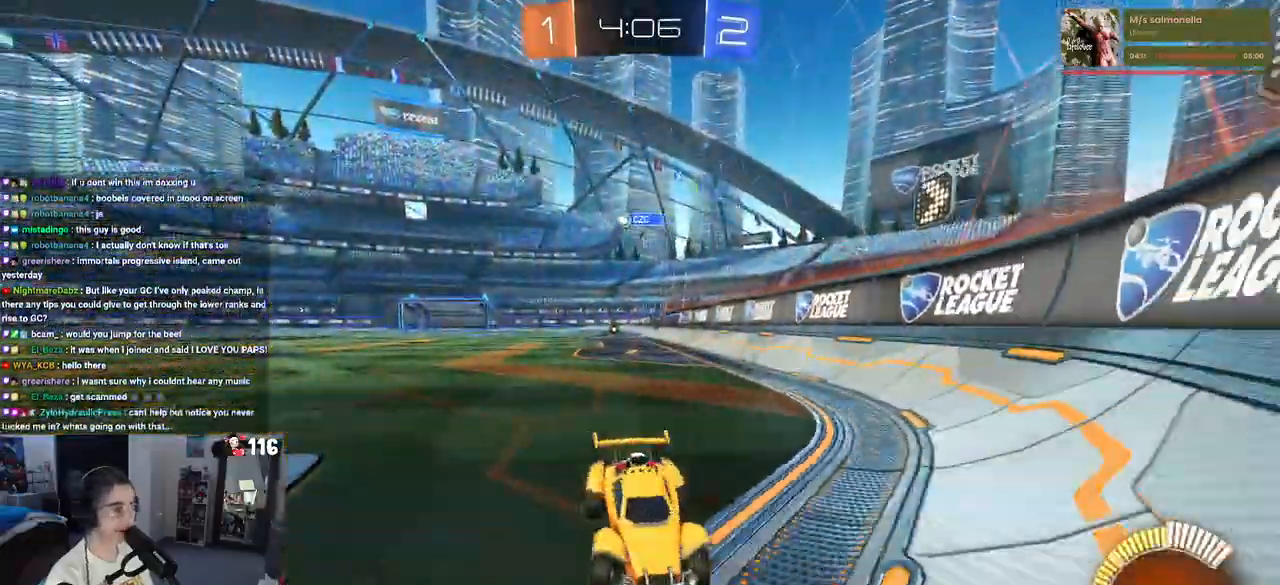
{"buttons": ["R2"], "left_stick": "right", "right_stick": "center", "events": [[217, "L2", "down"], [217, "R2", "up"], [267, "R2", "down"], [367, "L2", "up"]]}
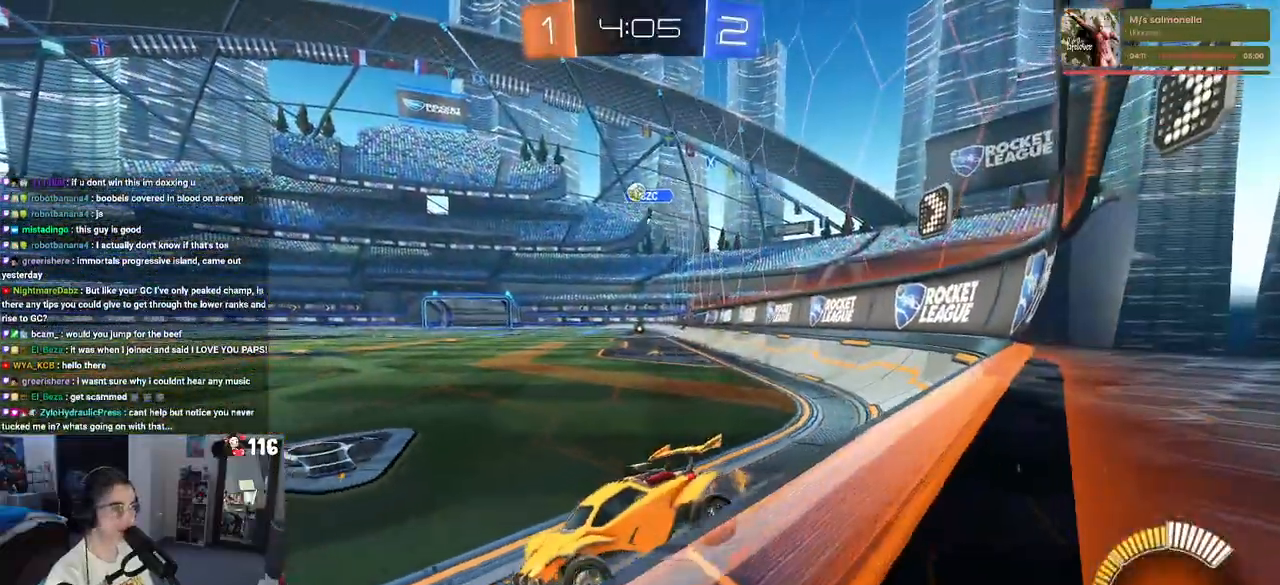
{"buttons": ["R2"], "left_stick": "left", "right_stick": "center", "events": [[217, "left_stick", "center"], [367, "left_stick", "left"]]}
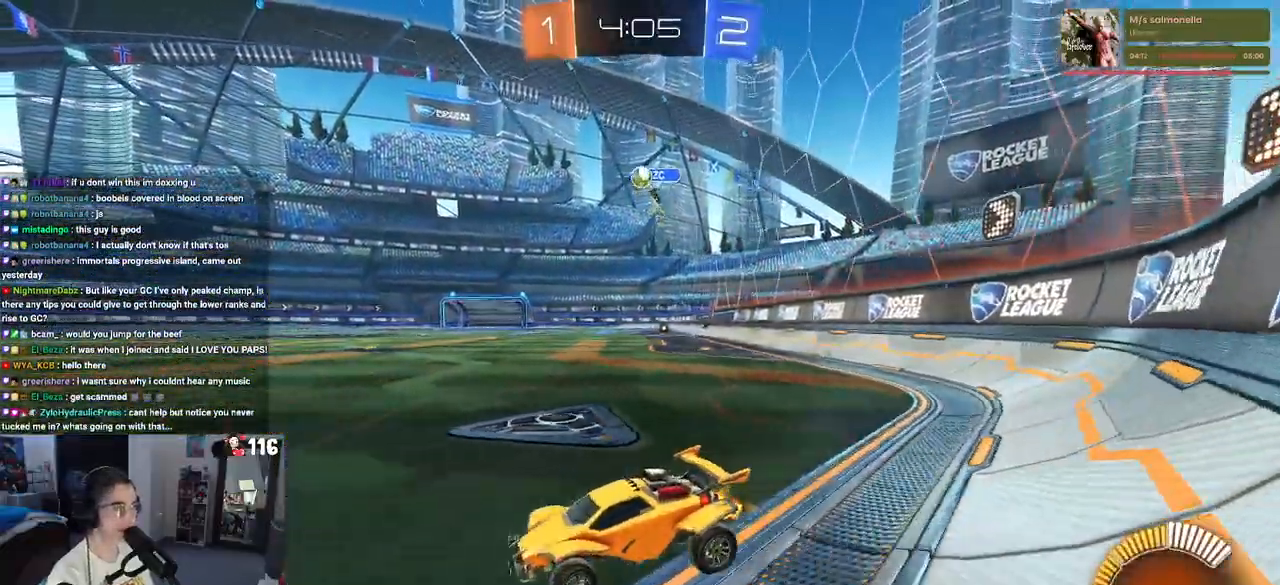
{"buttons": ["R2"], "left_stick": "center", "right_stick": "center", "events": [[17, "left_stick", "center"], [233, "left_stick", "right"], [417, "left_stick", "center"]]}
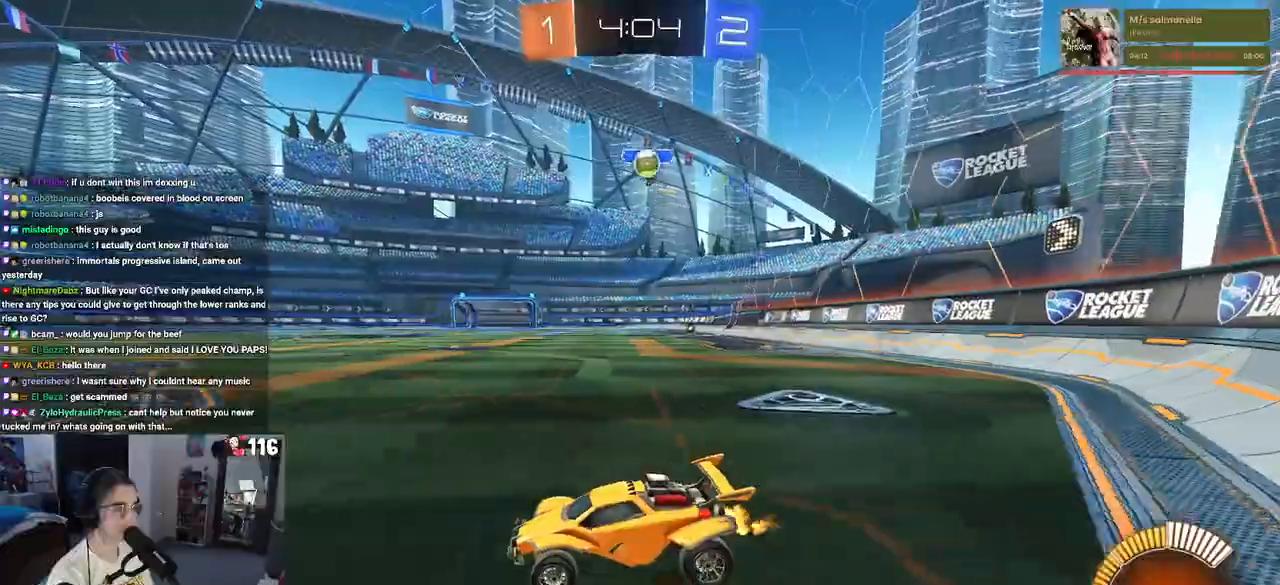
{"buttons": ["R2"], "left_stick": "right", "right_stick": "center", "events": [[250, "L2", "down"], [267, "R2", "up"], [317, "left_stick", "right"], [400, "R2", "down"], [433, "L2", "up"]]}
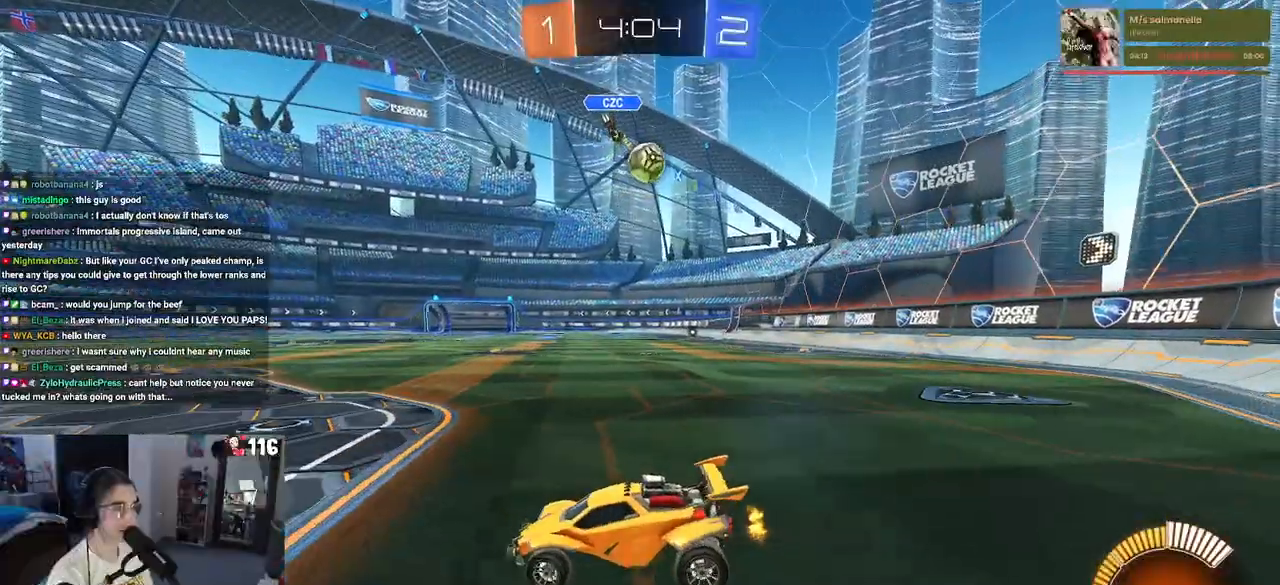
{"buttons": [], "left_stick": "right", "right_stick": "center", "events": [[100, "R2", "up"]]}
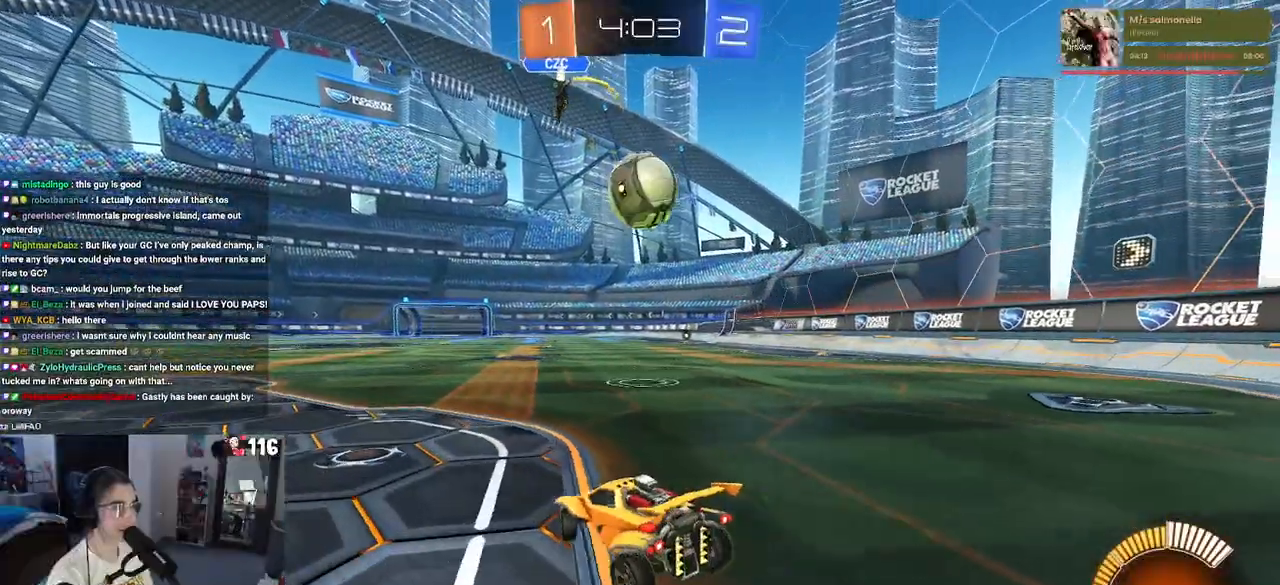
{"buttons": ["R2"], "left_stick": "left", "right_stick": "center", "events": [[150, "R2", "down"], [167, "R1", "down"], [200, "left_stick", "center"], [250, "left_stick", "left"], [333, "R1", "up"]]}
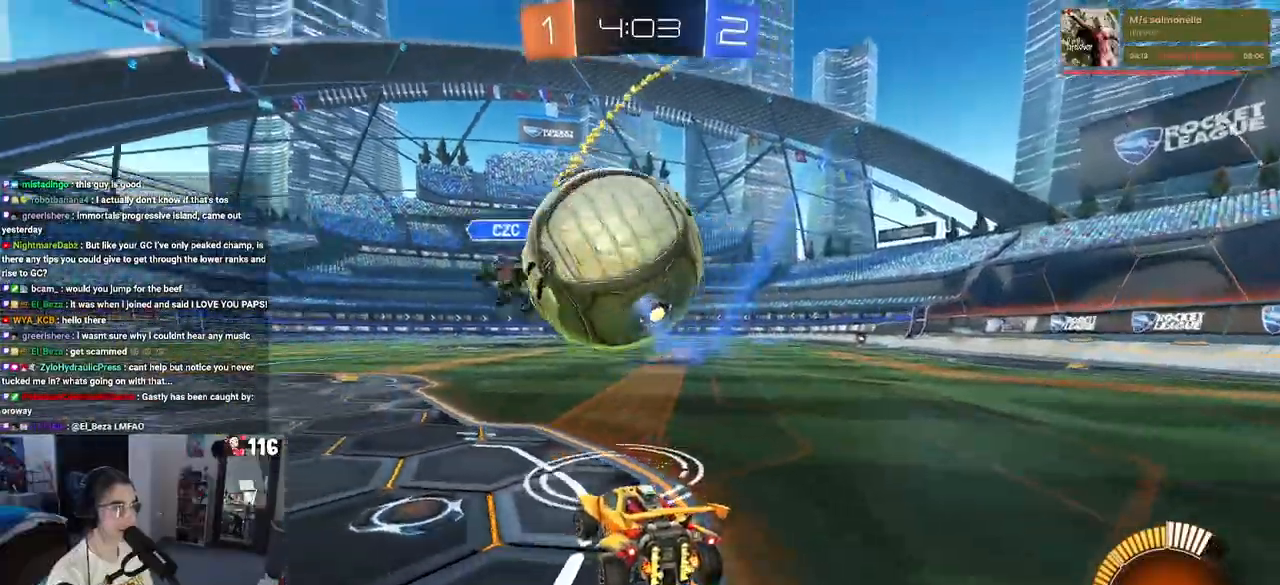
{"buttons": ["R2"], "left_stick": "right", "right_stick": "center", "events": [[217, "left_stick", "center"], [433, "left_stick", "right"]]}
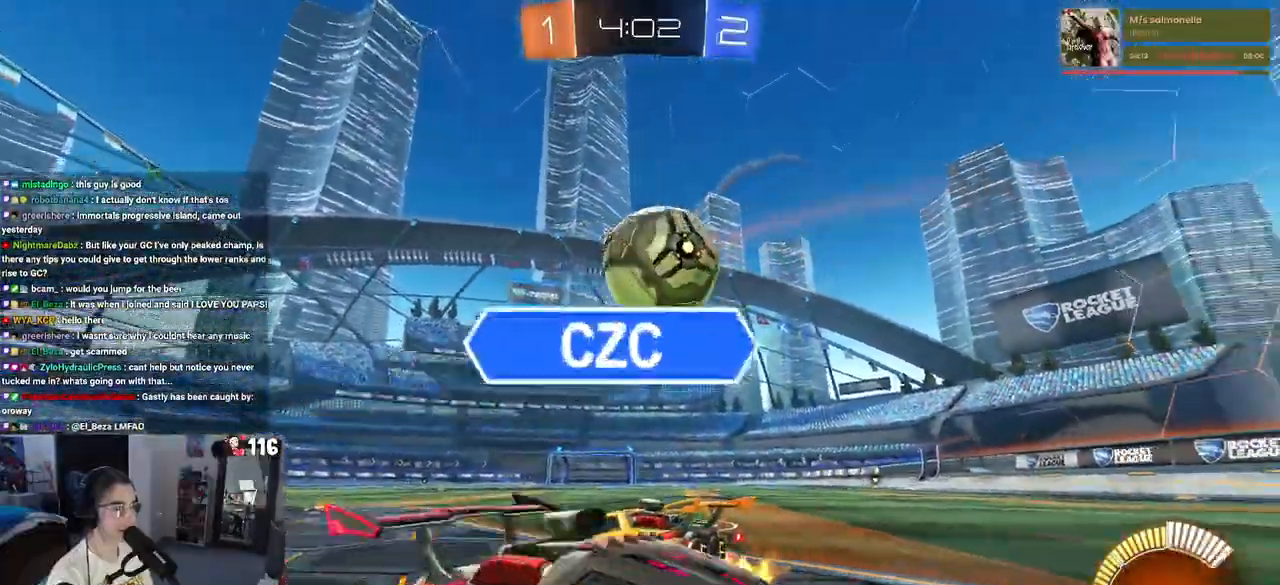
{"buttons": ["CROSS", "R2"], "left_stick": "down", "right_stick": "center", "events": [[133, "left_stick", "center"], [300, "left_stick", "right"], [450, "CROSS", "down"], [467, "left_stick", "down"]]}
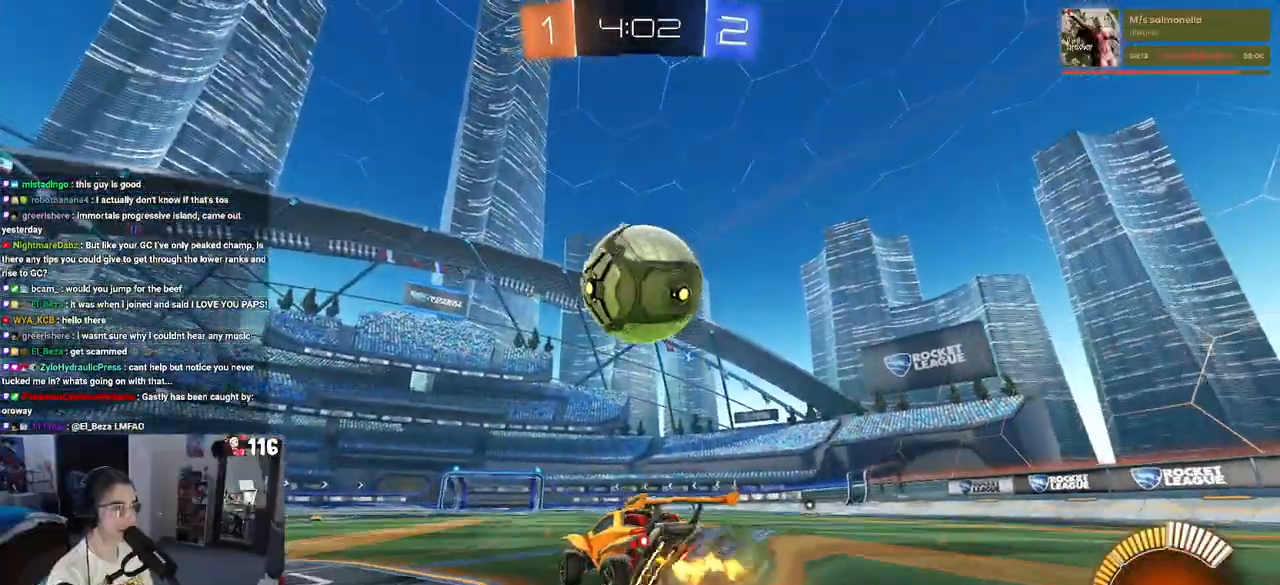
{"buttons": ["R1", "R2"], "left_stick": "down-right", "right_stick": "center", "events": [[100, "R1", "down"], [150, "CROSS", "up"], [167, "left_stick", "right"], [367, "CROSS", "down"], [367, "left_stick", "up"], [483, "CROSS", "up"], [483, "left_stick", "down-right"]]}
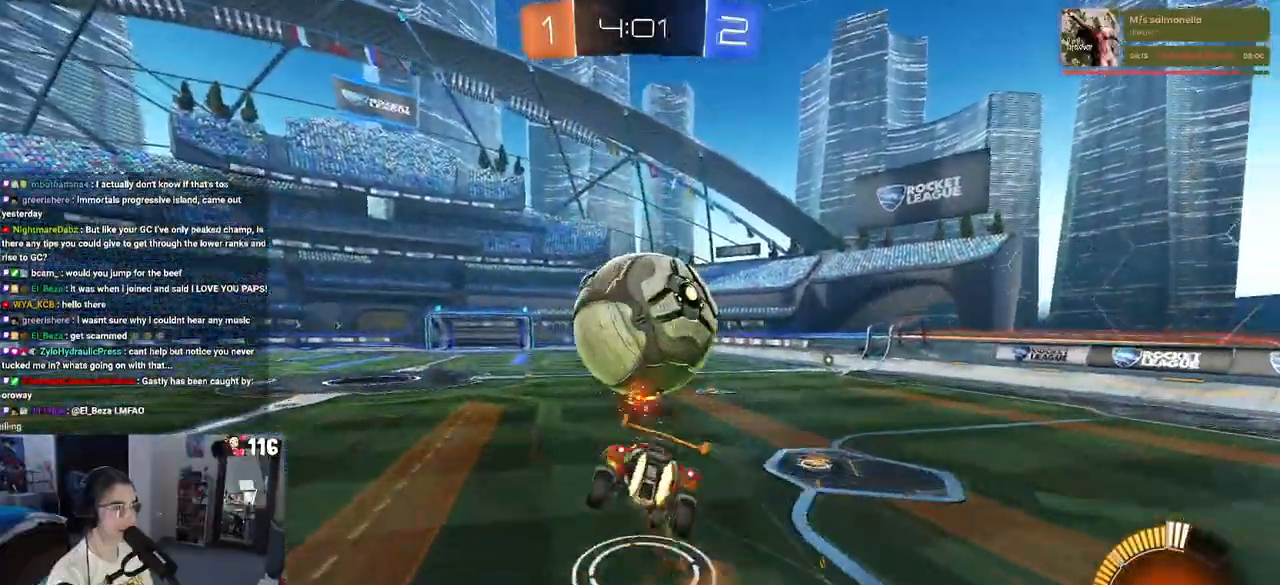
{"buttons": ["SQUARE", "R2"], "left_stick": "right", "right_stick": "center", "events": [[50, "R1", "up"], [117, "left_stick", "center"], [217, "left_stick", "down-right"], [400, "left_stick", "right"], [500, "SQUARE", "down"]]}
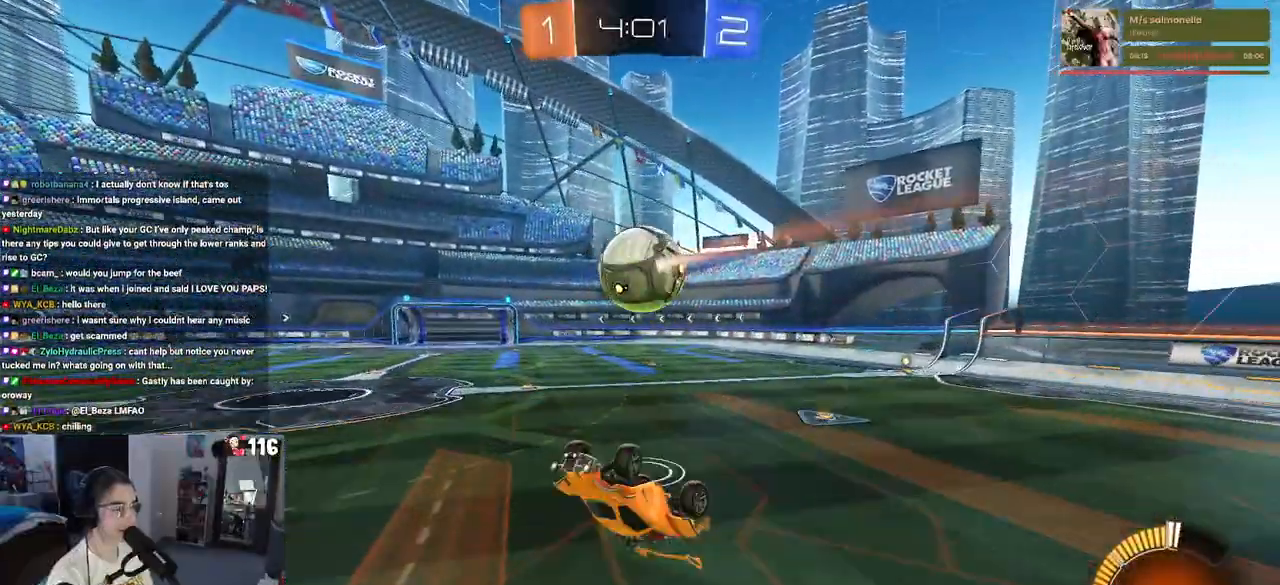
{"buttons": ["R1", "R2"], "left_stick": "center", "right_stick": "center", "events": [[133, "left_stick", "up"], [150, "SQUARE", "up"], [433, "left_stick", "center"], [500, "R1", "down"]]}
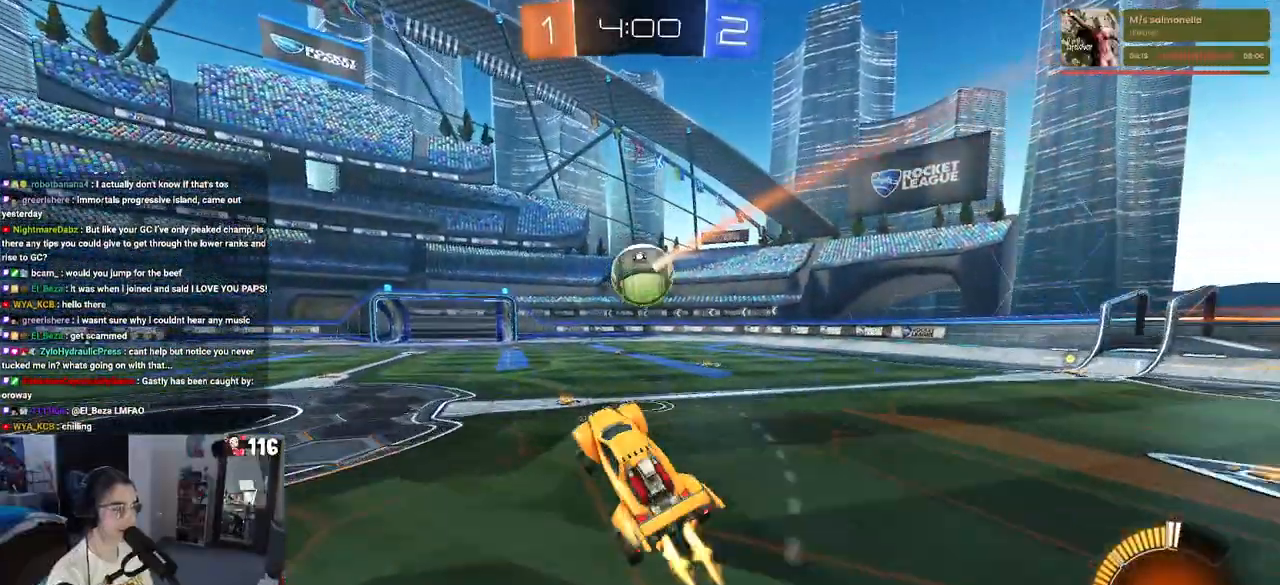
{"buttons": ["TRIANGLE", "R1", "R2"], "left_stick": "center", "right_stick": "center", "events": [[150, "left_stick", "right"], [300, "left_stick", "center"], [350, "left_stick", "right"], [450, "TRIANGLE", "down"], [500, "left_stick", "center"]]}
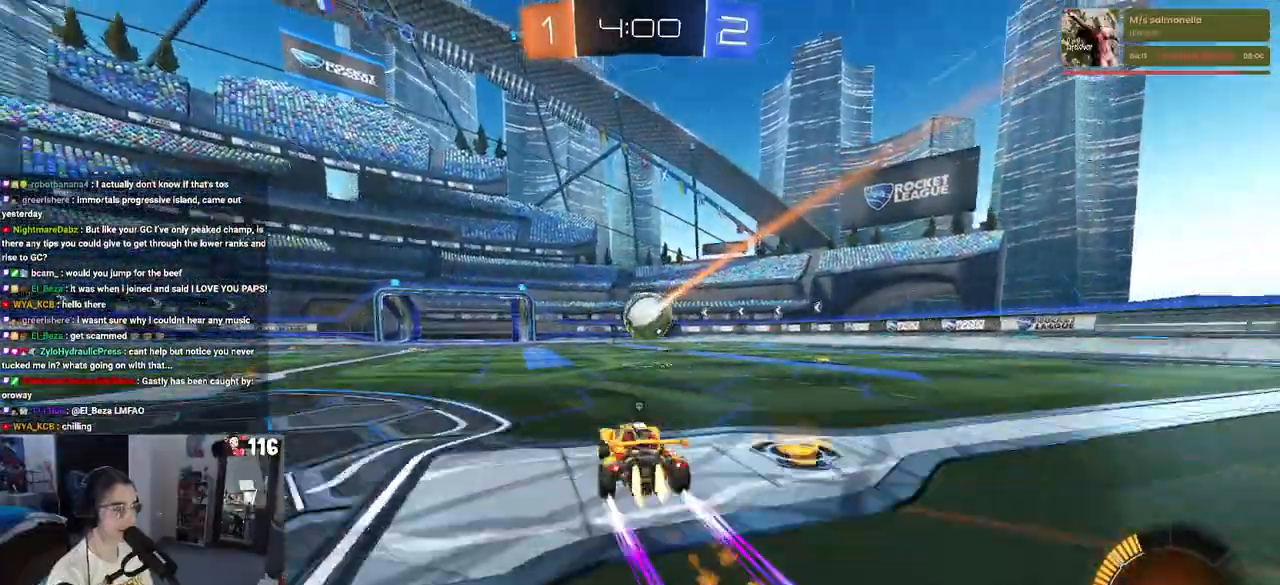
{"buttons": ["R2"], "left_stick": "center", "right_stick": "center", "events": [[50, "TRIANGLE", "up"], [317, "R1", "up"]]}
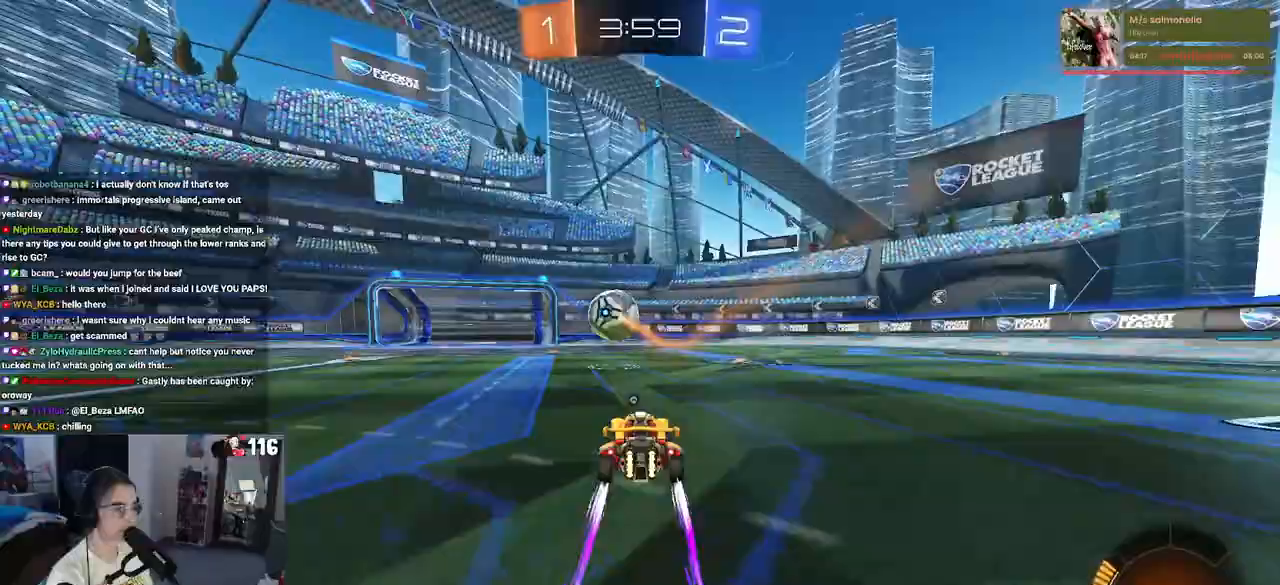
{"buttons": ["R2"], "left_stick": "center", "right_stick": "center", "events": []}
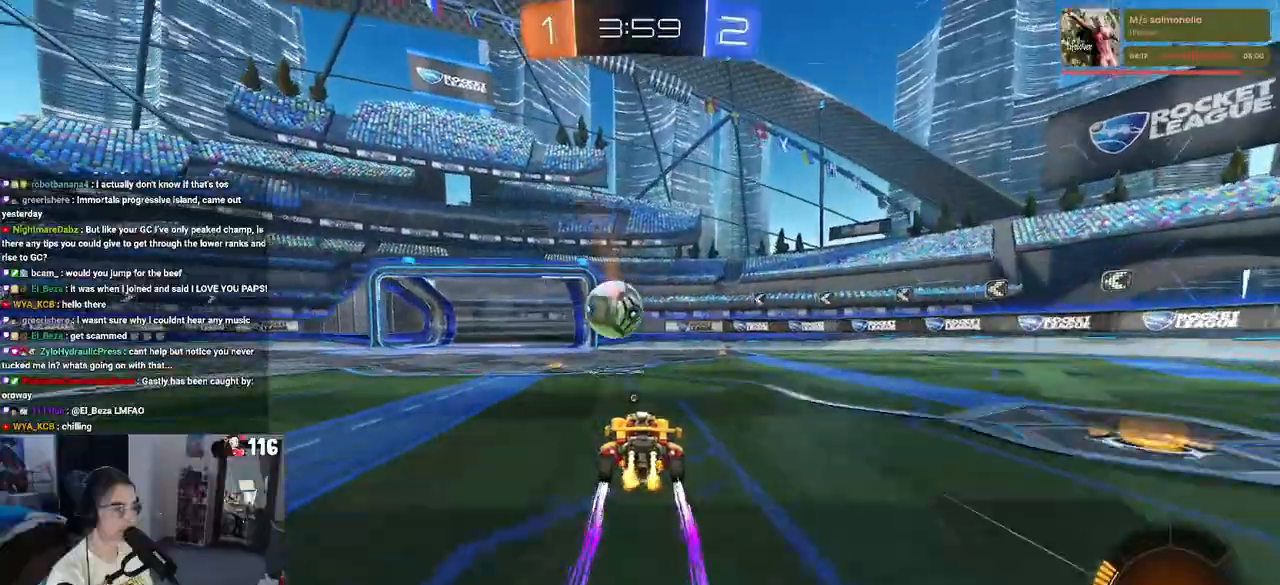
{"buttons": ["R2"], "left_stick": "center", "right_stick": "center", "events": []}
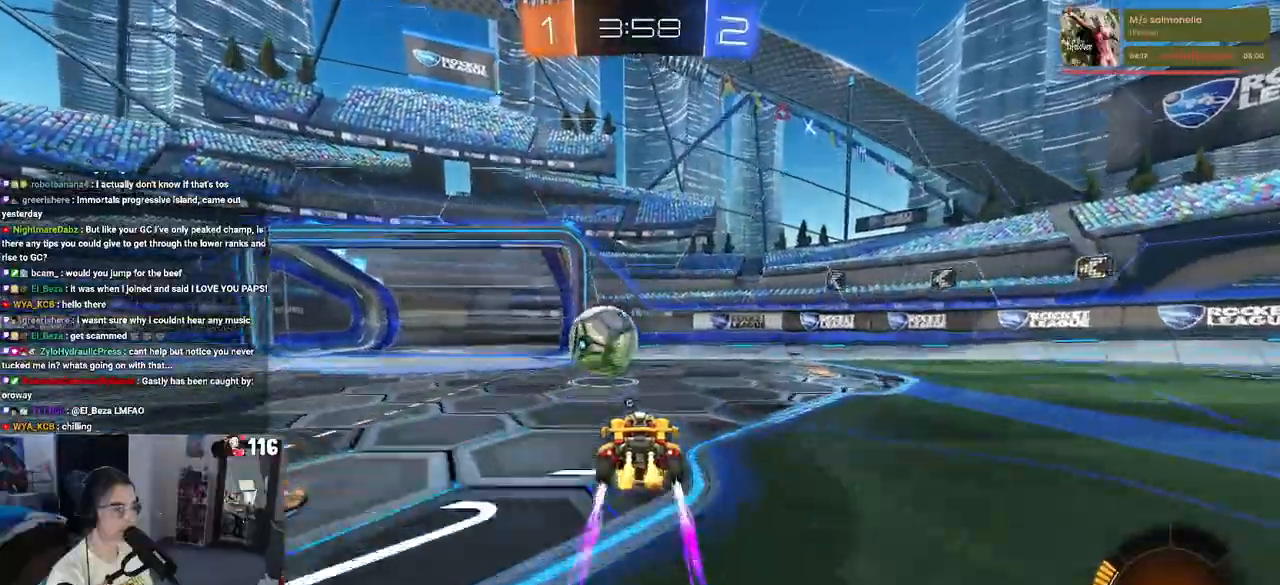
{"buttons": ["SQUARE", "R2"], "left_stick": "down-right", "right_stick": "center", "events": [[33, "left_stick", "down-right"], [100, "TRIANGLE", "down"], [183, "TRIANGLE", "up"], [433, "SQUARE", "down"]]}